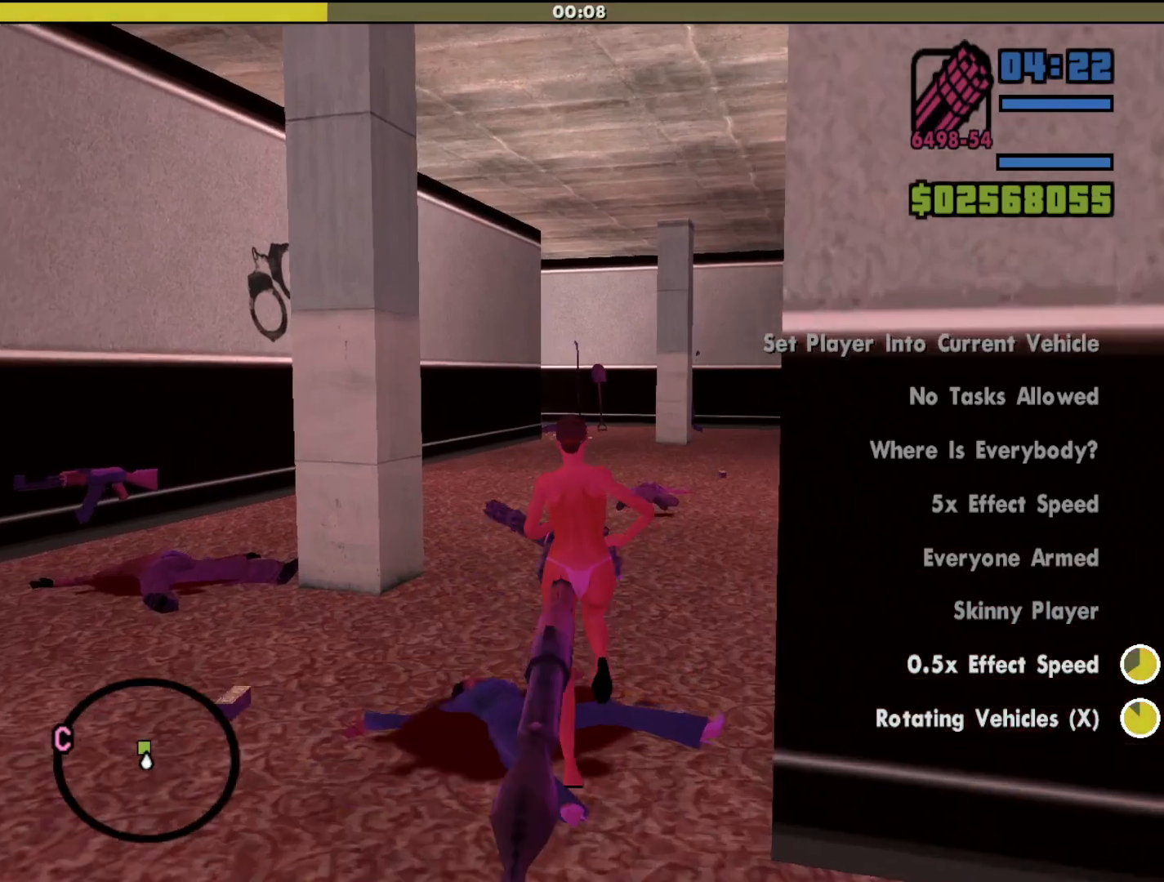
Gameplay with keyboard and mouse; each line is a JSON object with the keys and mouse buttons held at the frame after it. "events" lists presses ("down") and releases ("up") of "a", "alt", "c", "d", "down", "e", "escape", "f", "g", "h", "left", "q", "right", "s", "shift", "space", "tab", "up", "v", "w", "mouse_left", "mouse_middle", "mouse_right", "mouse_wheel_up" and "mouse_wheel_down" between this image and that frame as [ms after this image, input, new state], when the widget could be followed in between. "mouse_left", "mouse_middle", "mouse_right", "mouse_wheel_up", "mouse_wheel_down" = the "left", "middle", "right", "wheel_up", "wheel_down" buttons of the "mouse" list. No other keys are recorded. Mouse movement is not recorded.
{"keys": ["w"], "mouse": ["left", "right"], "events": [[233, "mouse_right", "down"], [433, "mouse_left", "down"]]}
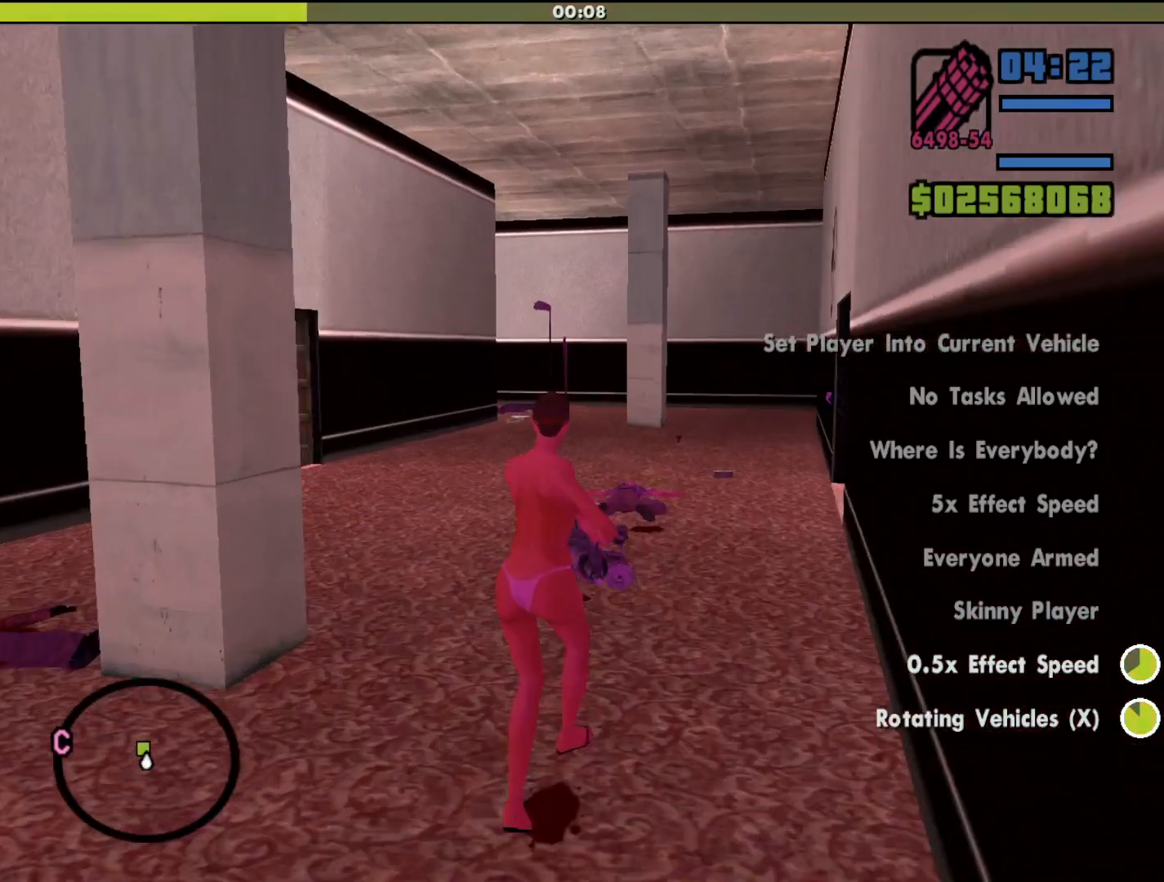
{"keys": [], "mouse": ["left", "right"], "events": [[500, "w", "up"]]}
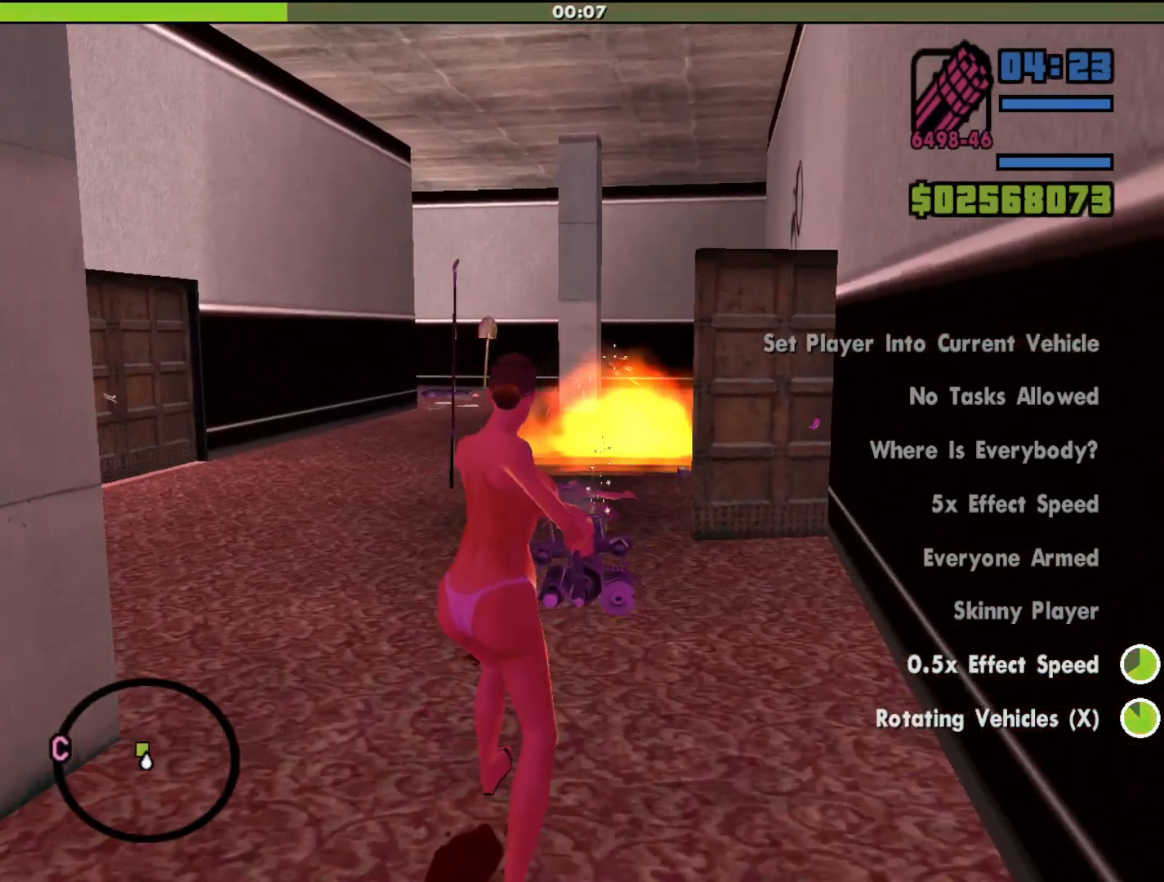
{"keys": ["s"], "mouse": ["left", "right"], "events": [[67, "a", "down"], [200, "s", "down"], [367, "a", "up"]]}
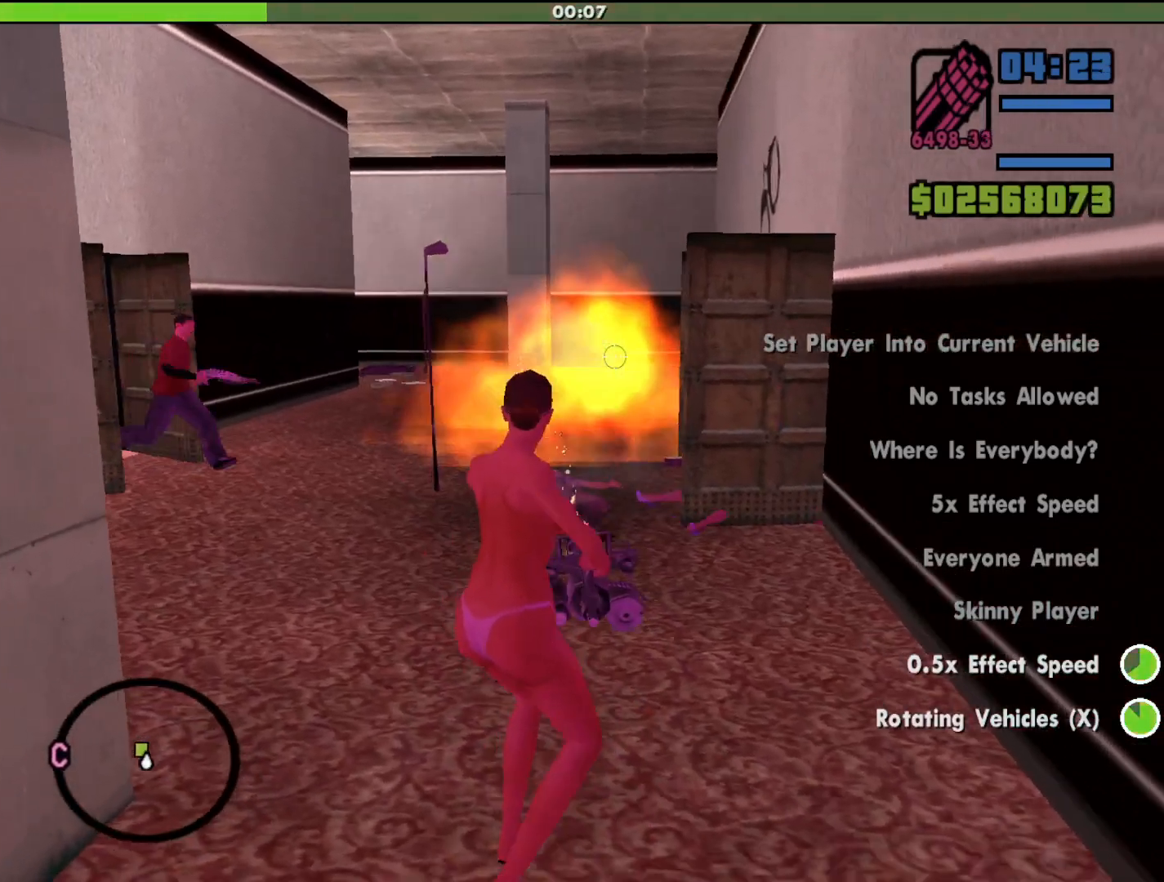
{"keys": ["s"], "mouse": ["left", "right"], "events": []}
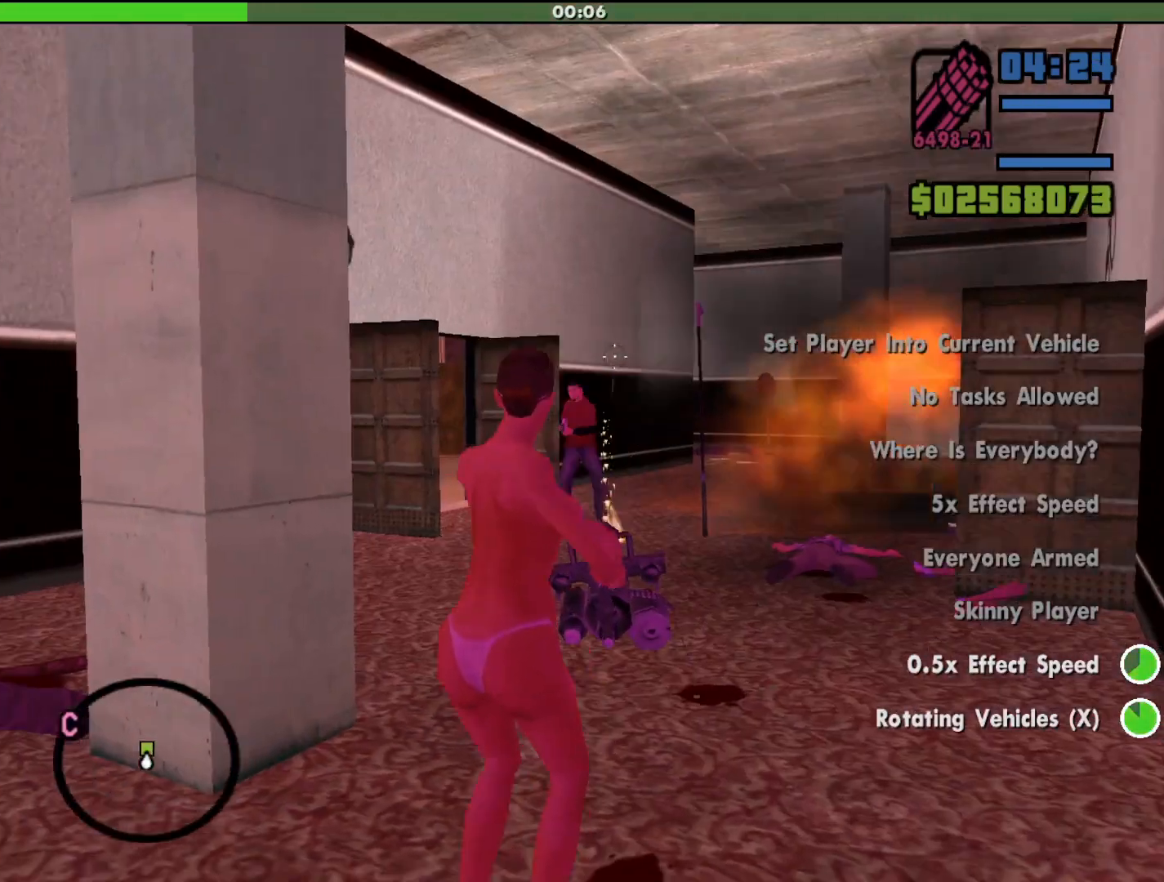
{"keys": ["a", "s"], "mouse": ["left", "right"], "events": [[167, "a", "down"]]}
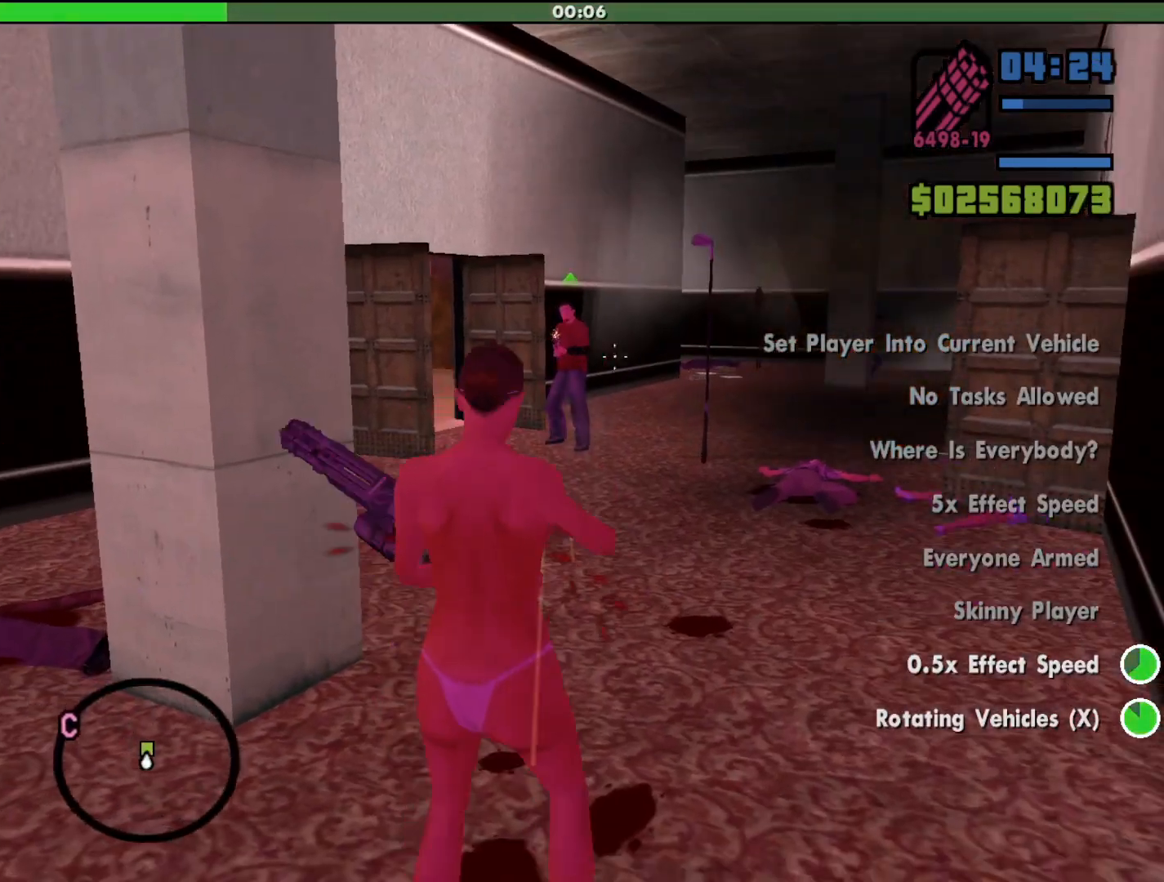
{"keys": ["a", "s"], "mouse": ["left", "right"], "events": []}
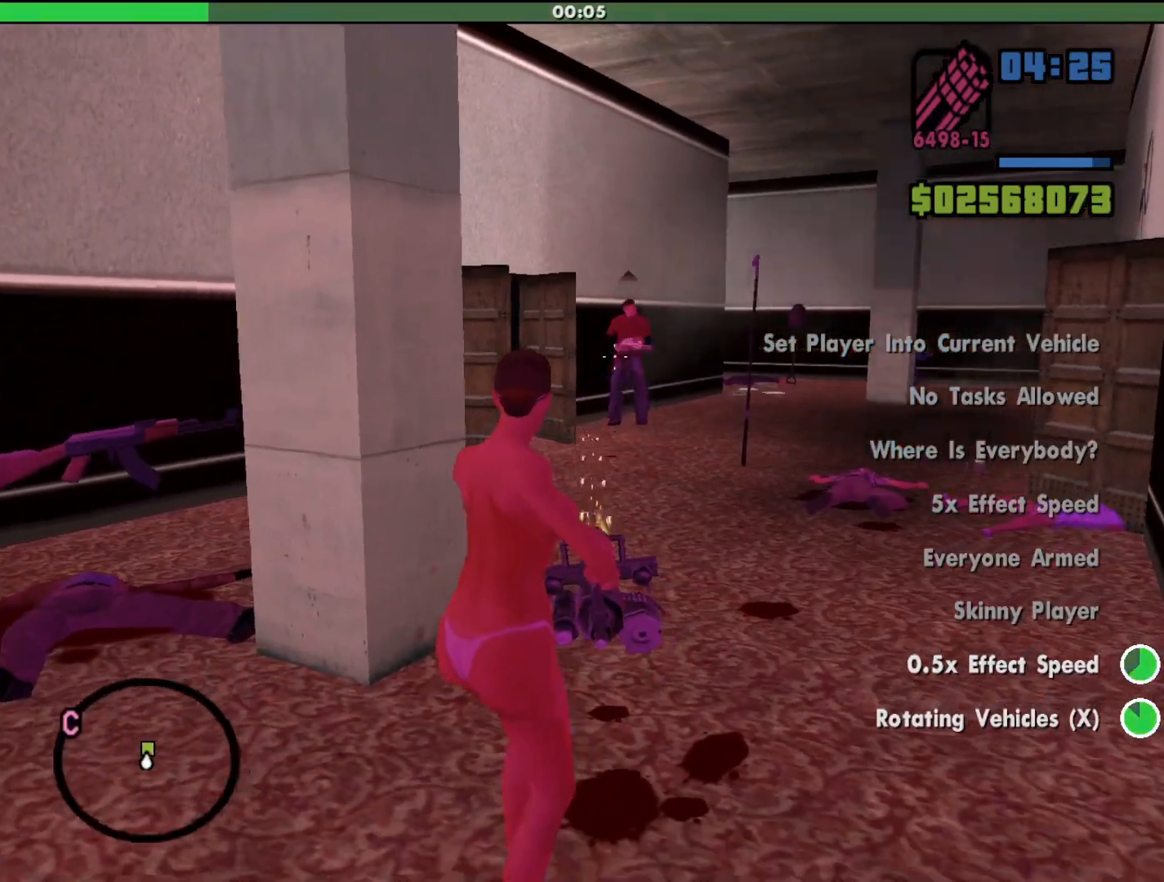
{"keys": ["s"], "mouse": ["right"], "events": [[133, "a", "up"], [367, "mouse_left", "up"]]}
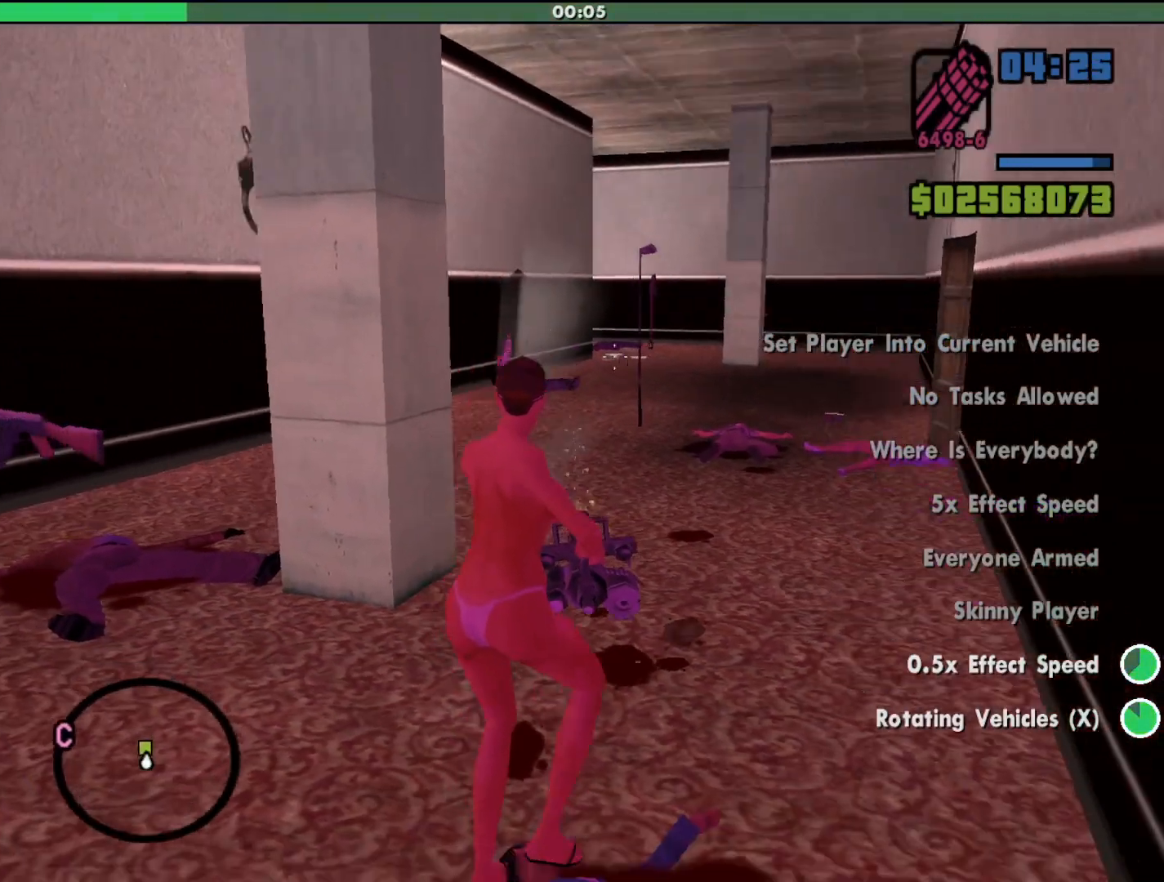
{"keys": [], "mouse": ["left", "right"], "events": [[233, "mouse_left", "down"], [233, "s", "up"]]}
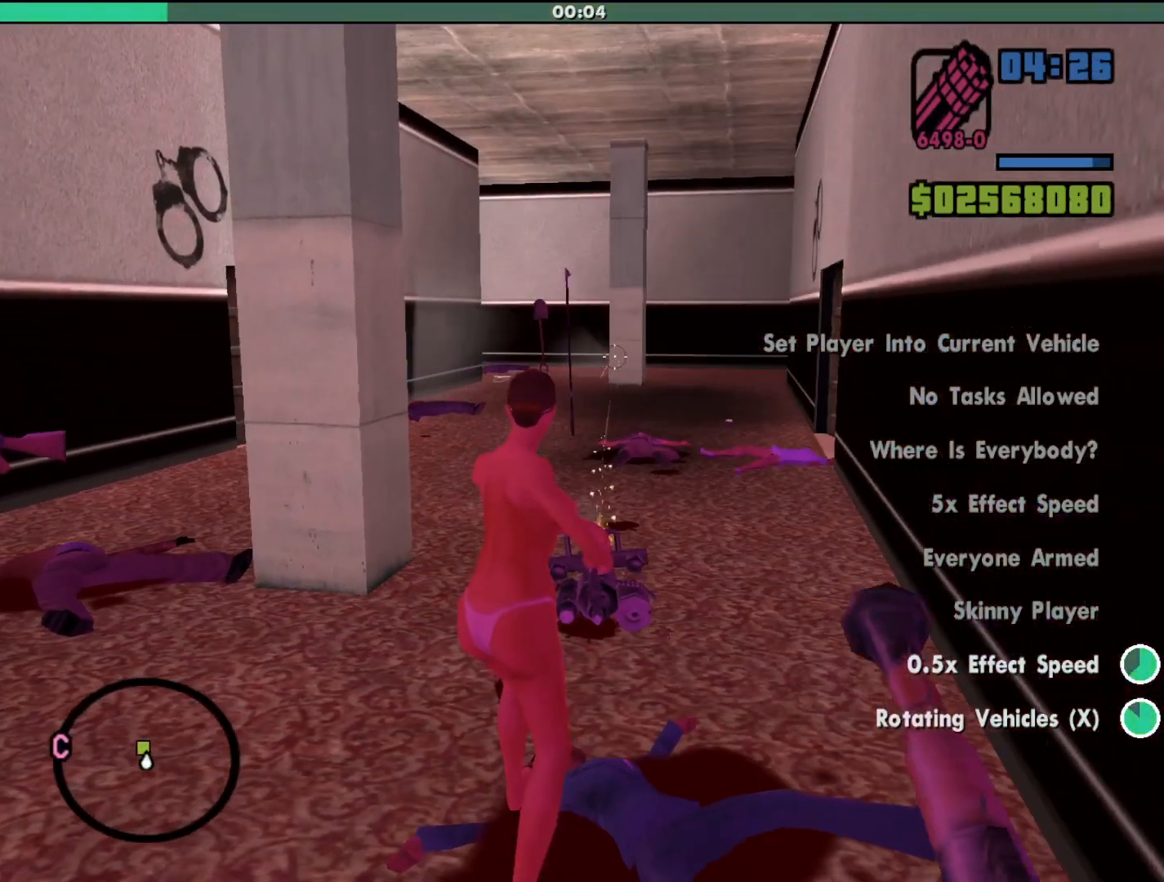
{"keys": ["d", "w"], "mouse": ["left", "right"], "events": [[33, "d", "down"], [33, "w", "down"]]}
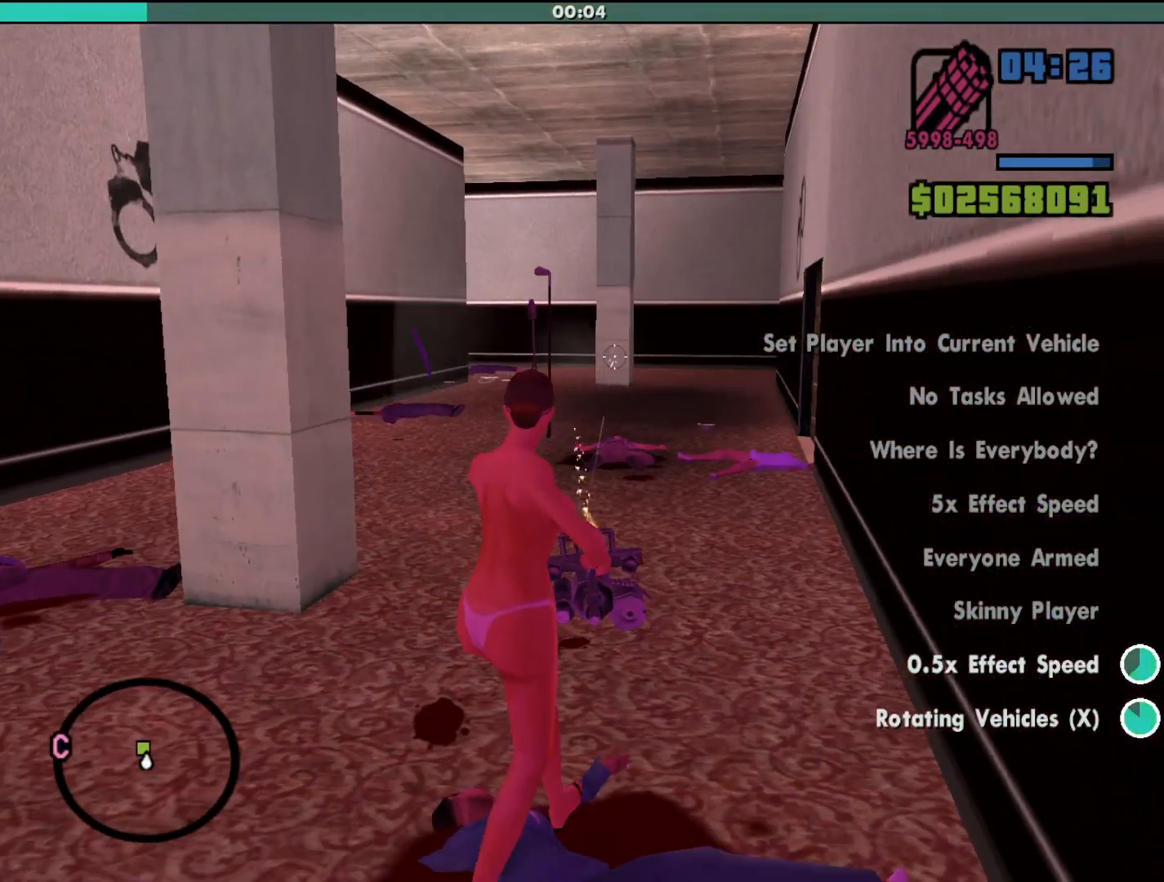
{"keys": ["w"], "mouse": ["right"], "events": [[167, "d", "up"], [333, "mouse_left", "up"]]}
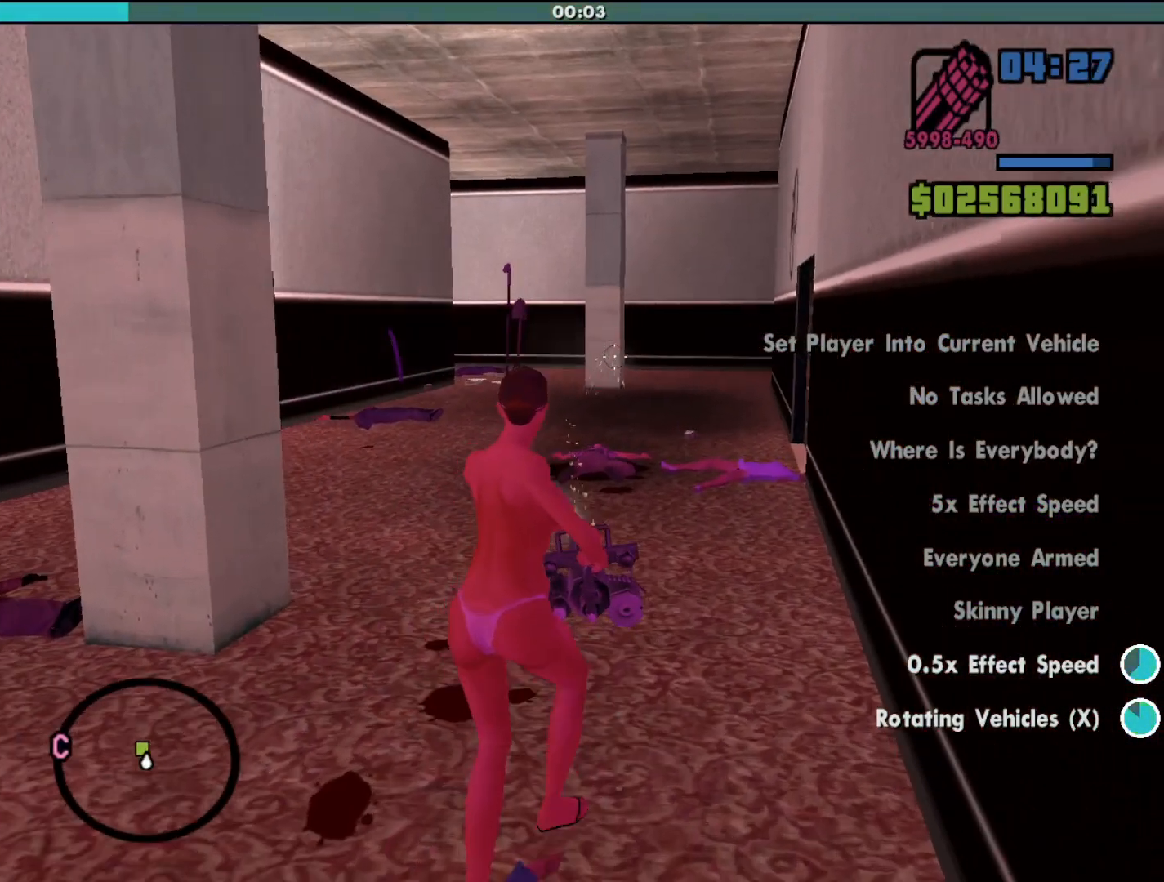
{"keys": ["w"], "mouse": [], "events": [[100, "d", "down"], [433, "d", "up"], [467, "mouse_right", "up"]]}
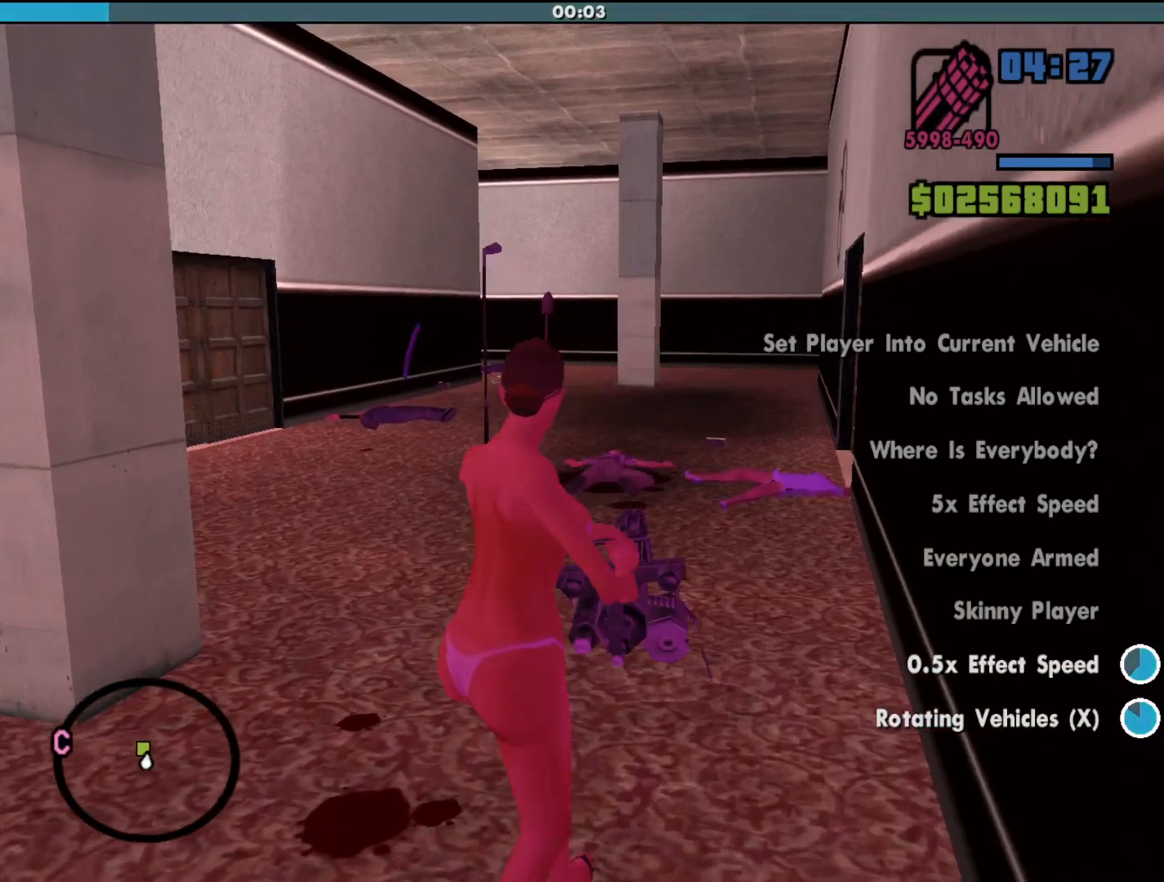
{"keys": ["w"], "mouse": [], "events": []}
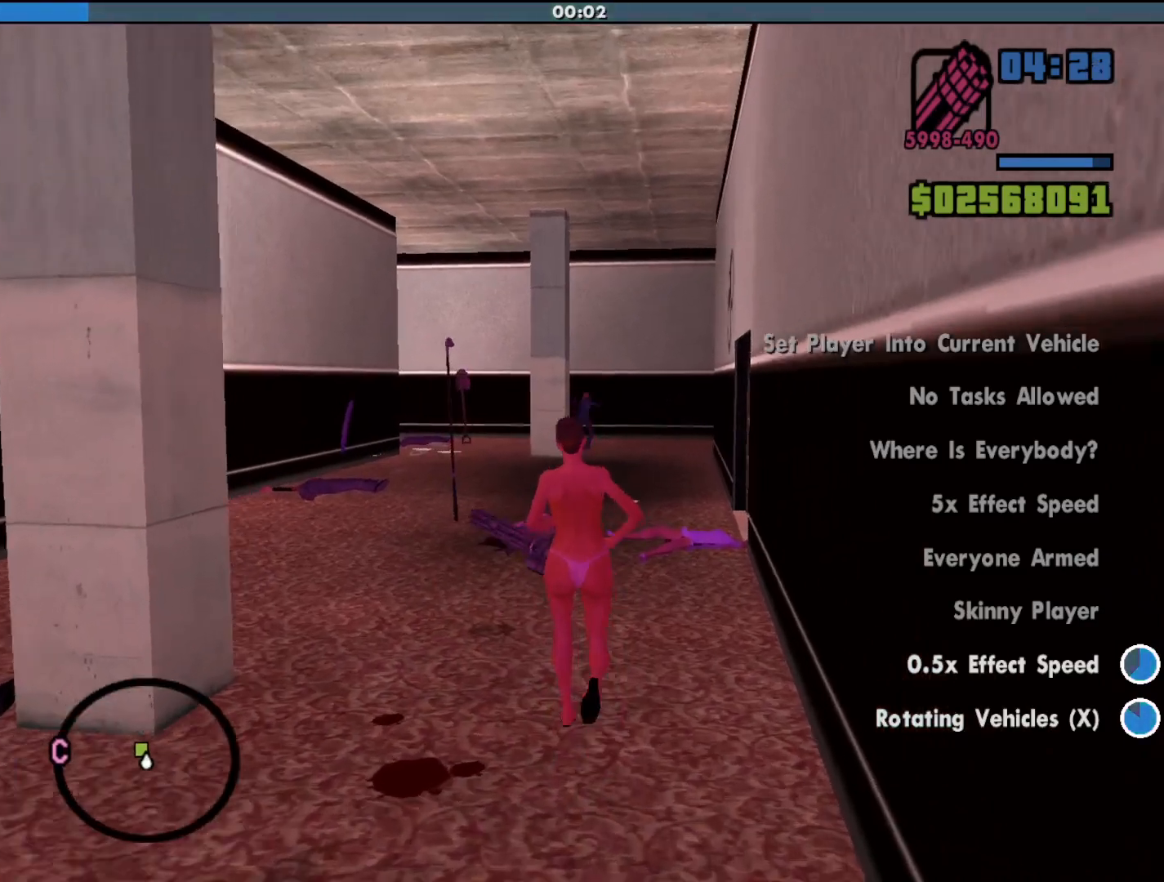
{"keys": [], "mouse": ["left", "right"], "events": [[233, "mouse_right", "down"], [367, "mouse_left", "down"], [467, "w", "up"]]}
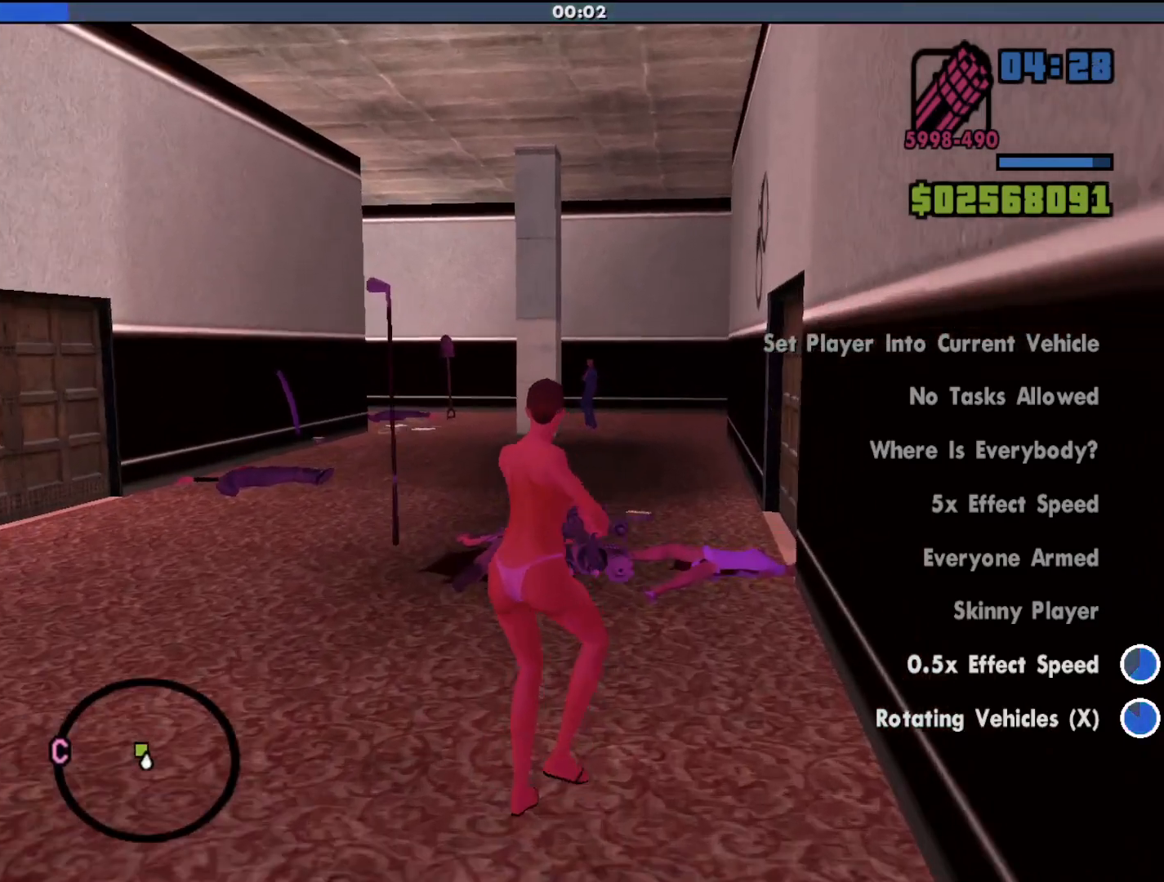
{"keys": [], "mouse": ["left", "right"], "events": []}
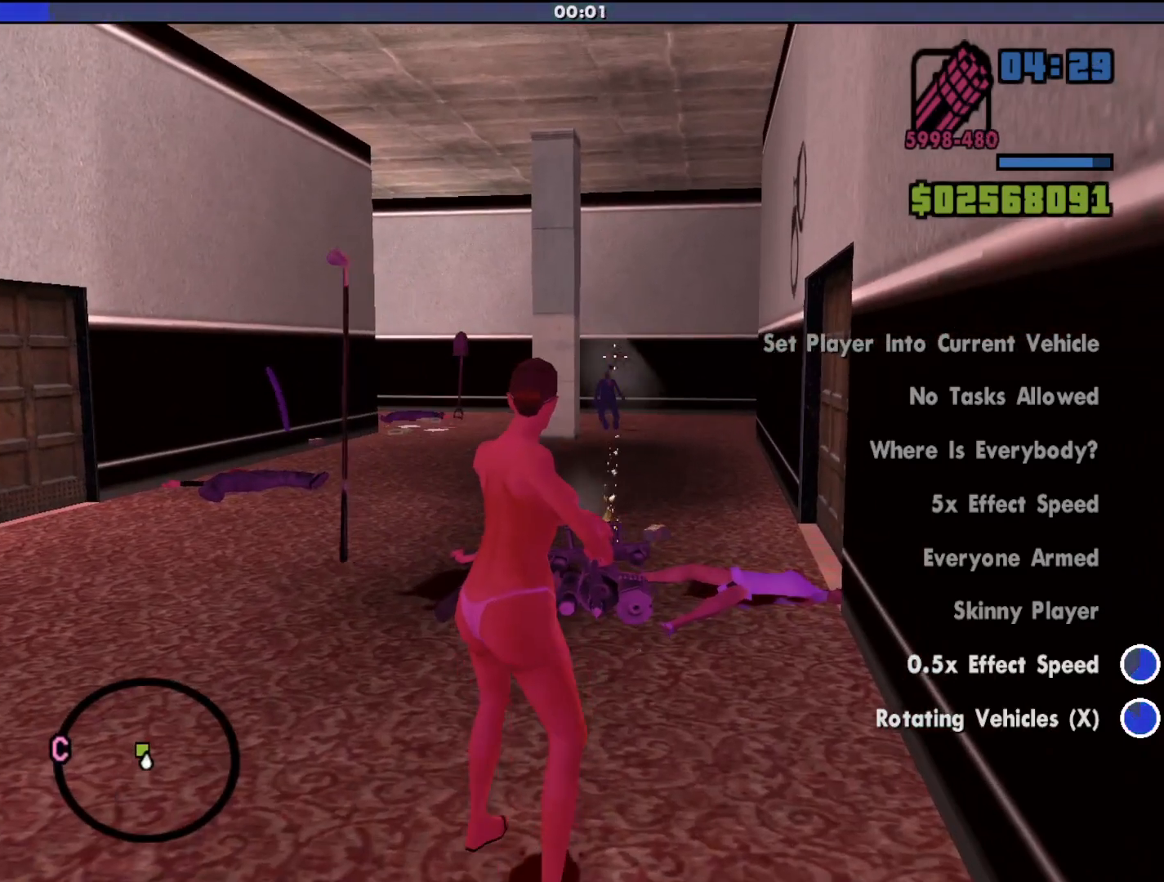
{"keys": ["w"], "mouse": [], "events": [[233, "mouse_left", "up"], [300, "w", "down"], [367, "mouse_right", "up"]]}
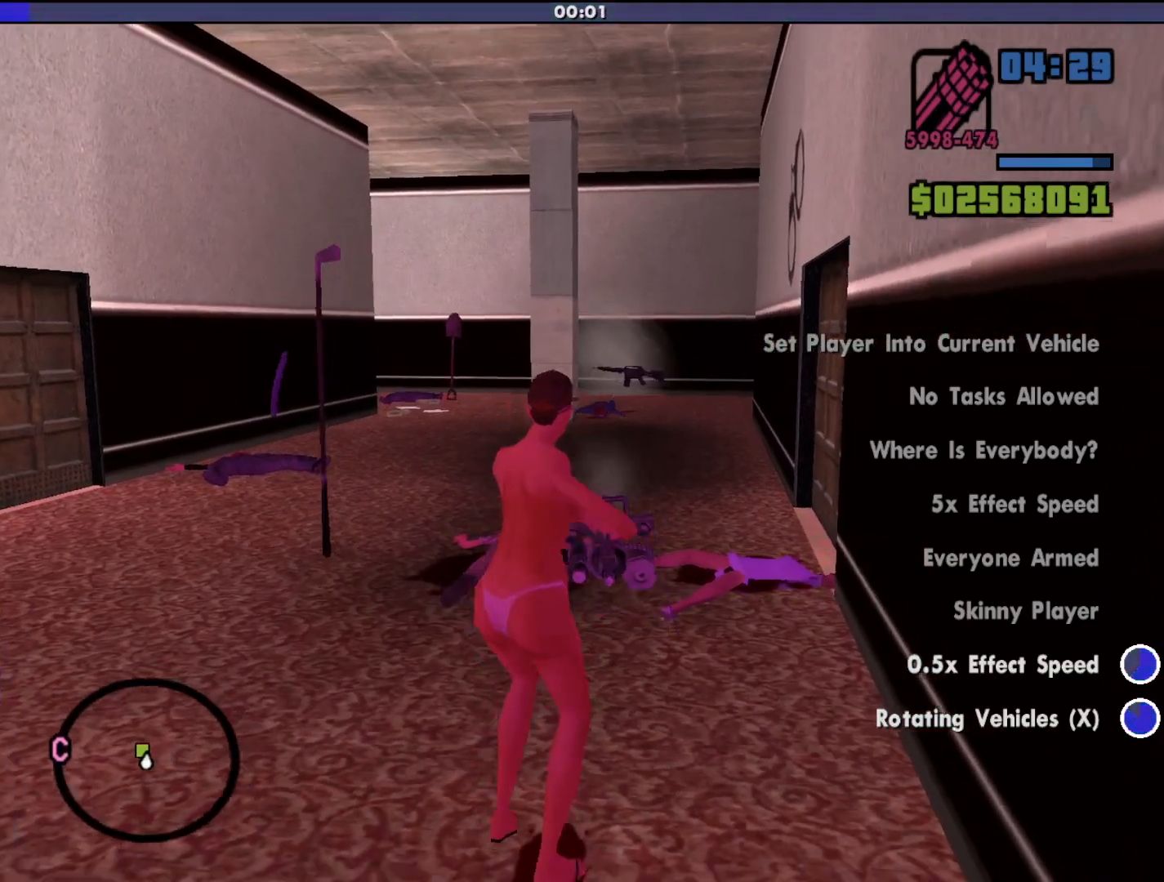
{"keys": ["shift", "w"], "mouse": [], "events": [[467, "shift", "down"]]}
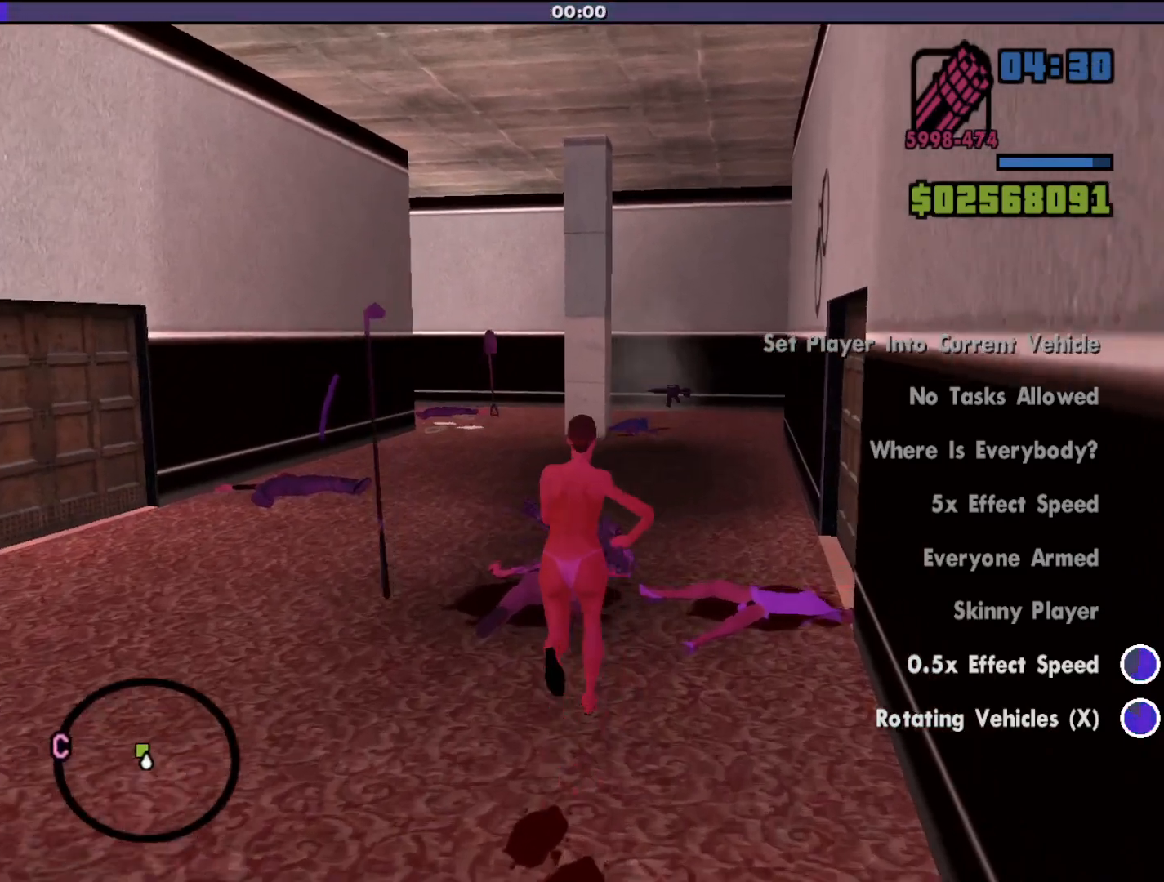
{"keys": ["shift", "w"], "mouse": [], "events": []}
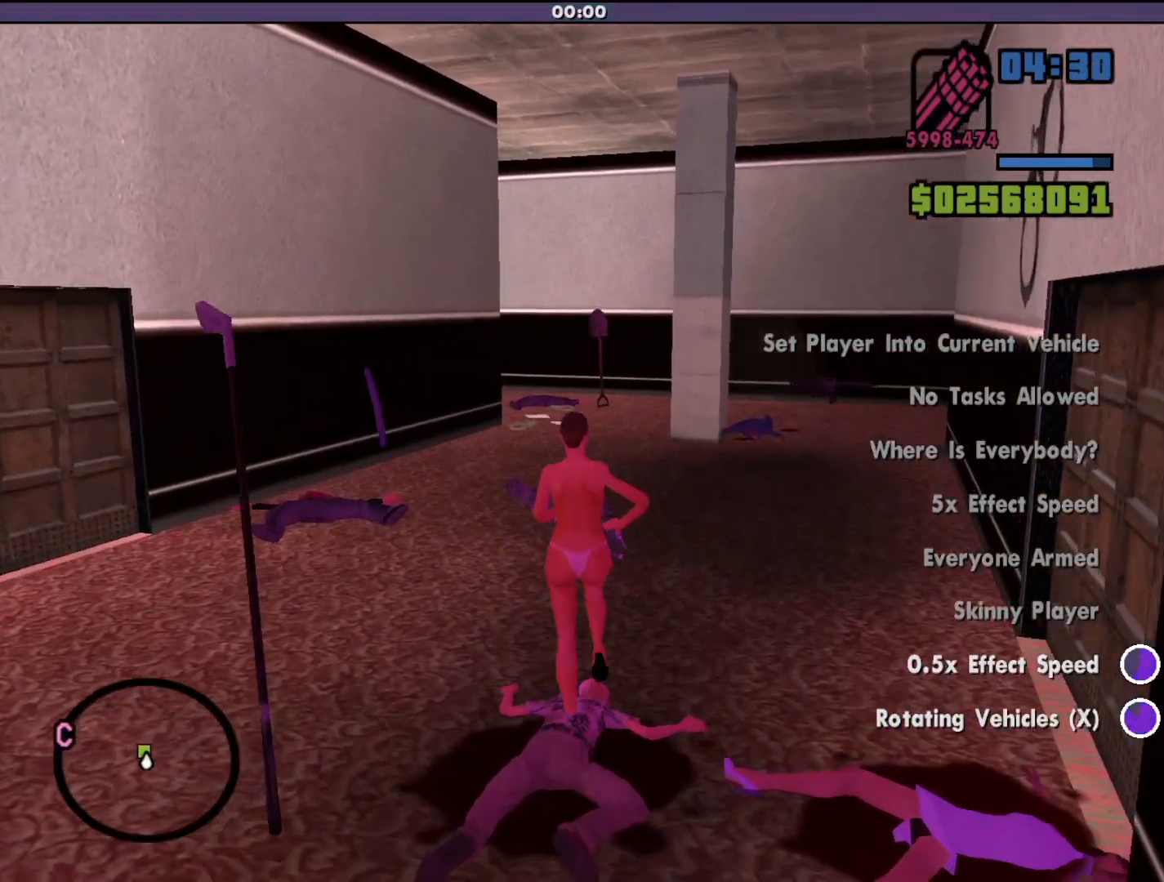
{"keys": ["shift", "w"], "mouse": [], "events": []}
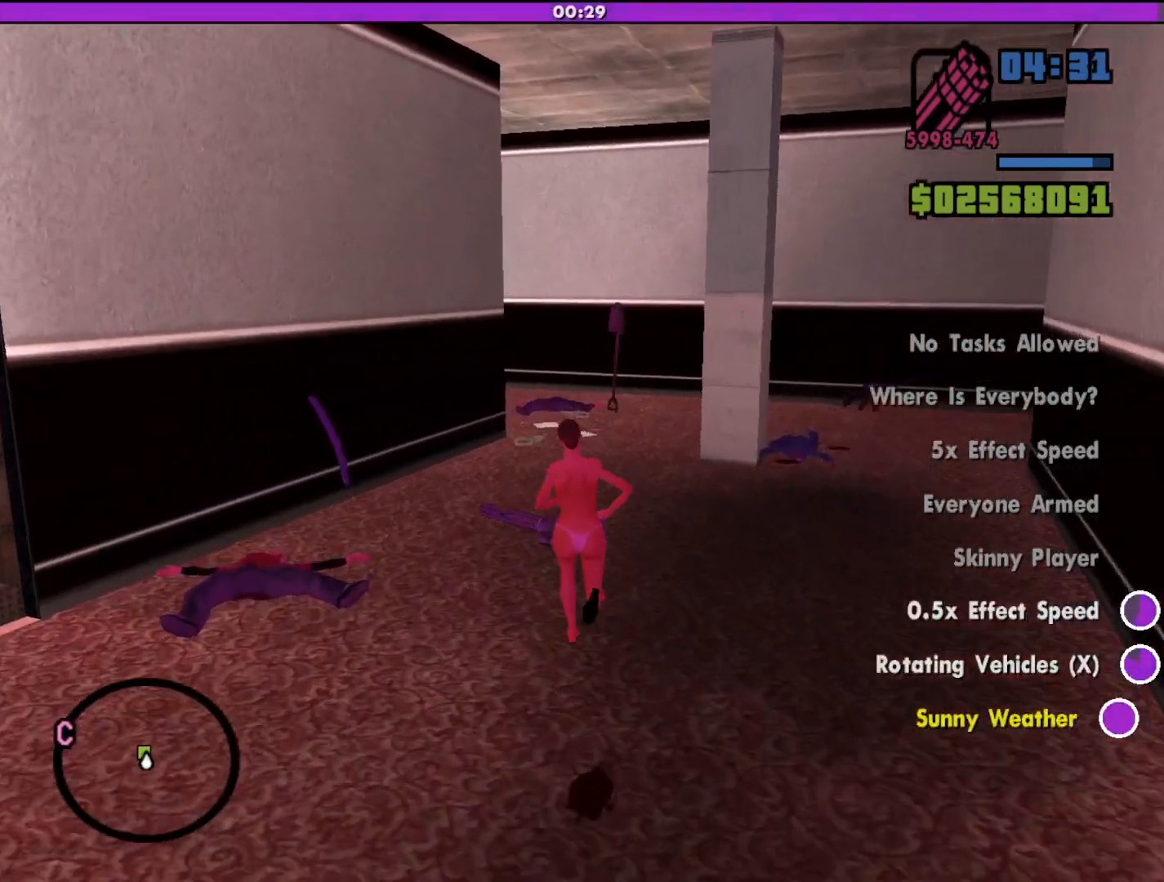
{"keys": ["shift", "w"], "mouse": [], "events": []}
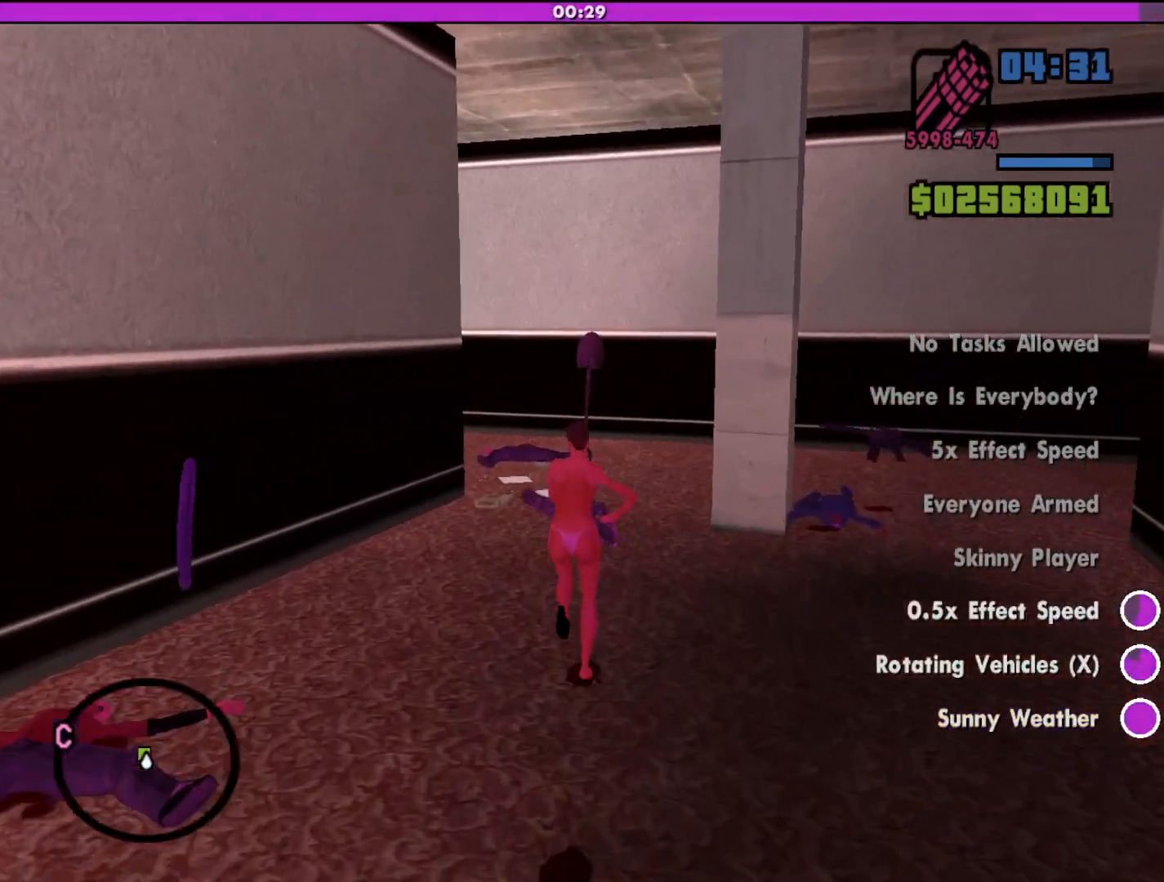
{"keys": ["shift", "w"], "mouse": [], "events": [[200, "d", "down"], [333, "d", "up"]]}
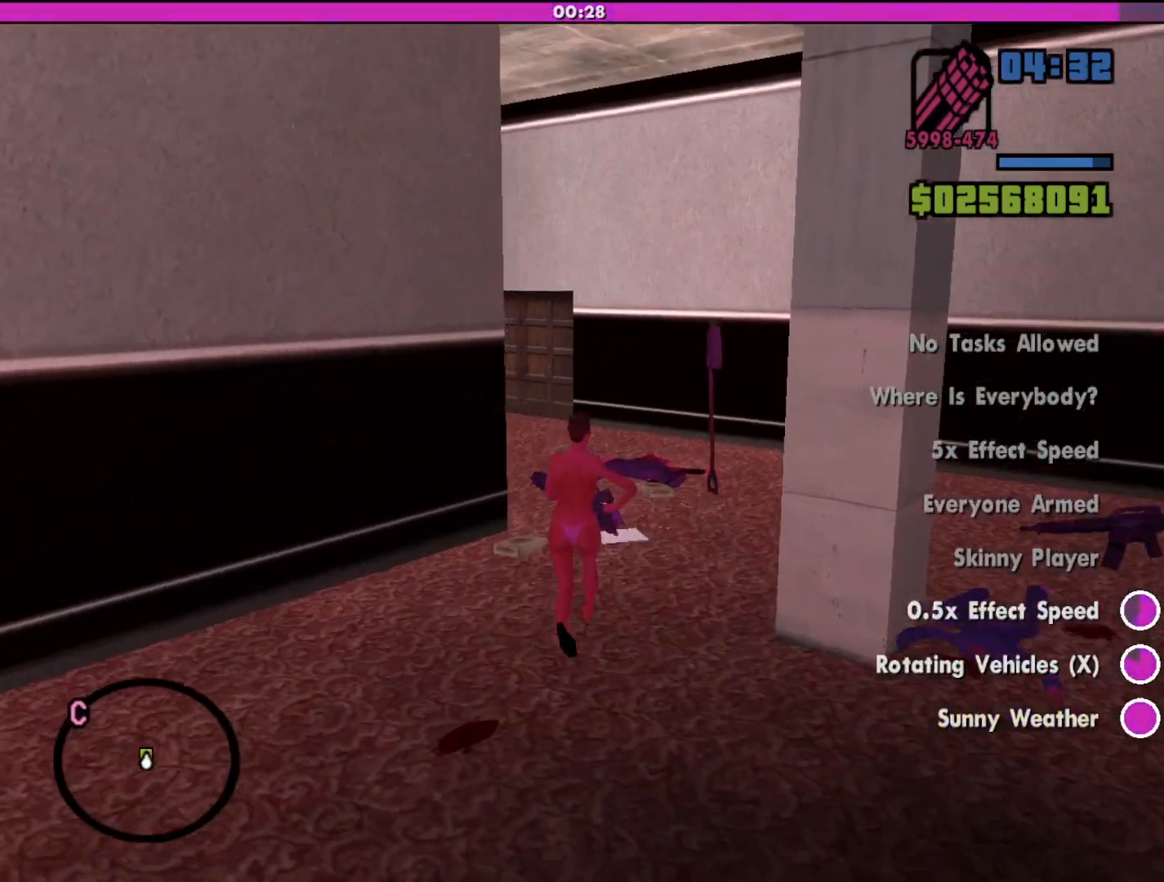
{"keys": ["shift", "w"], "mouse": [], "events": [[67, "d", "down"], [200, "d", "up"]]}
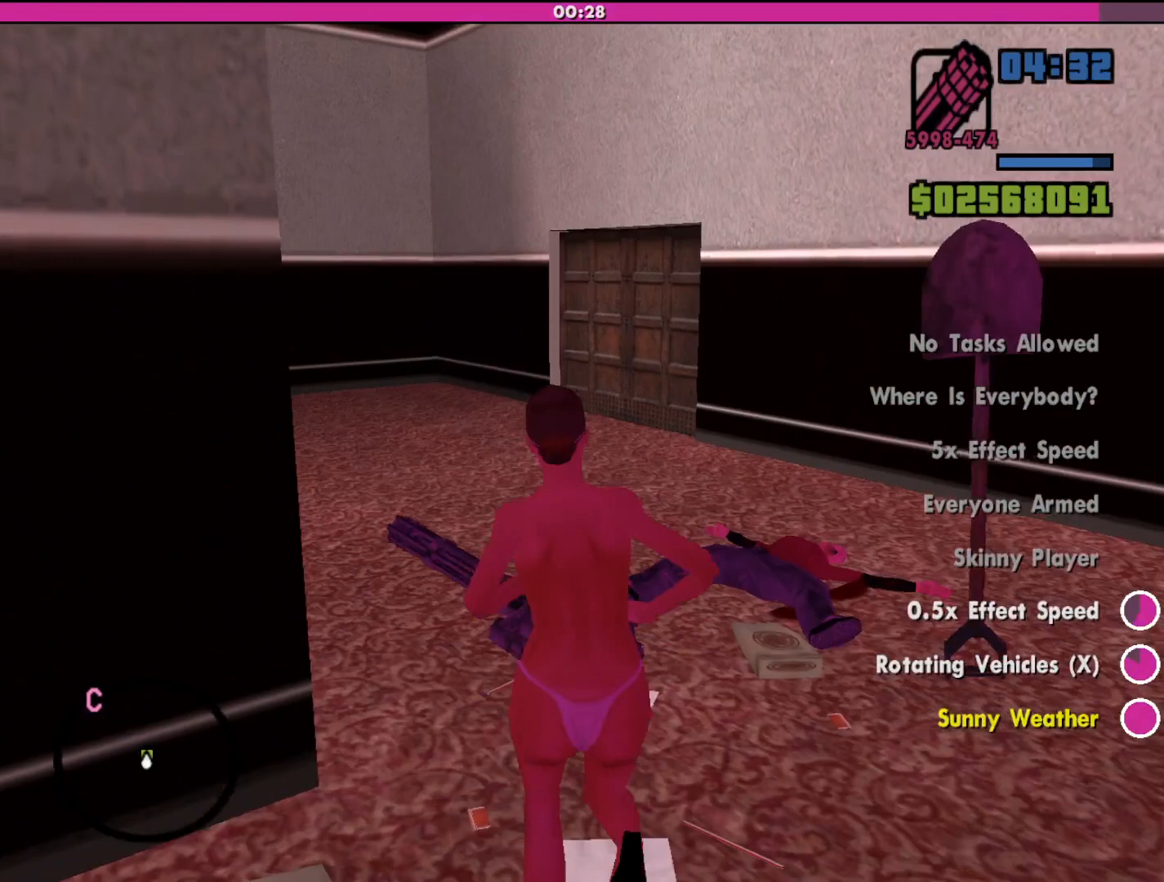
{"keys": ["shift", "w"], "mouse": [], "events": []}
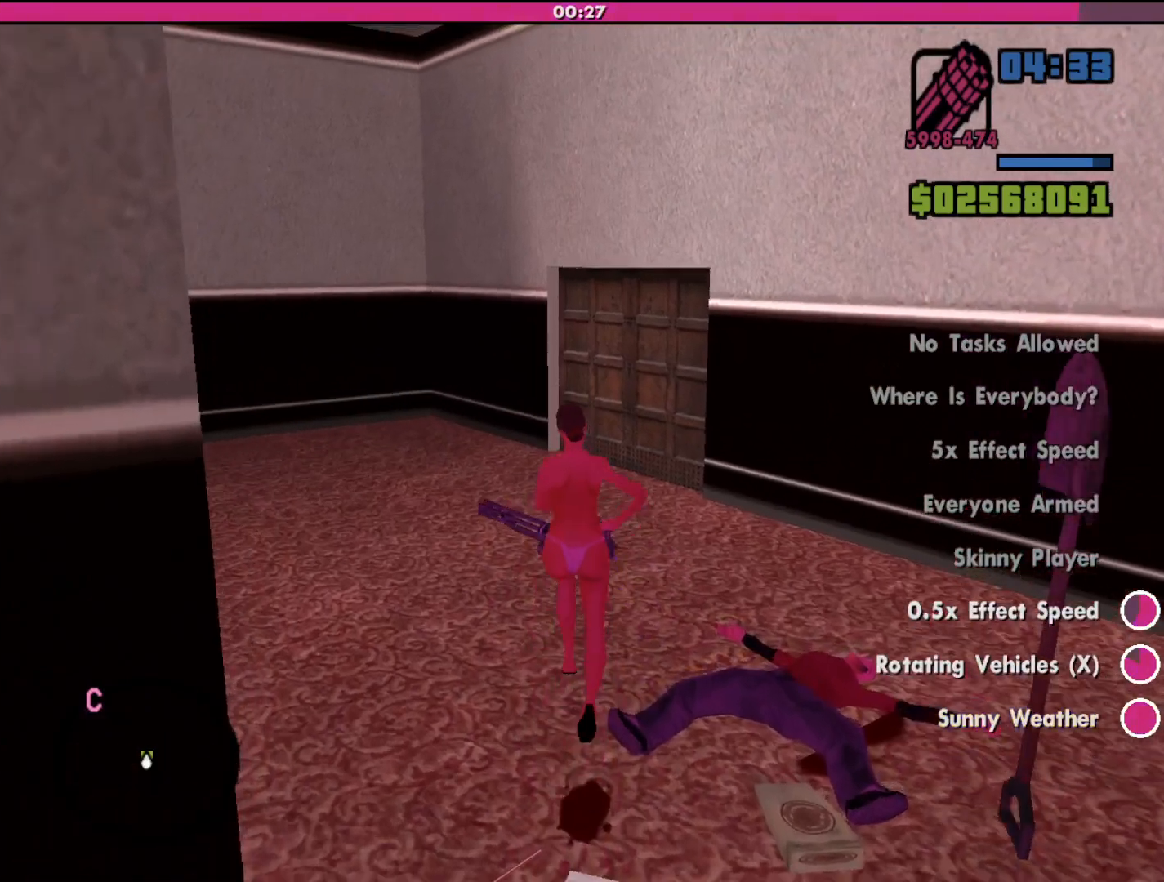
{"keys": ["shift", "w"], "mouse": [], "events": []}
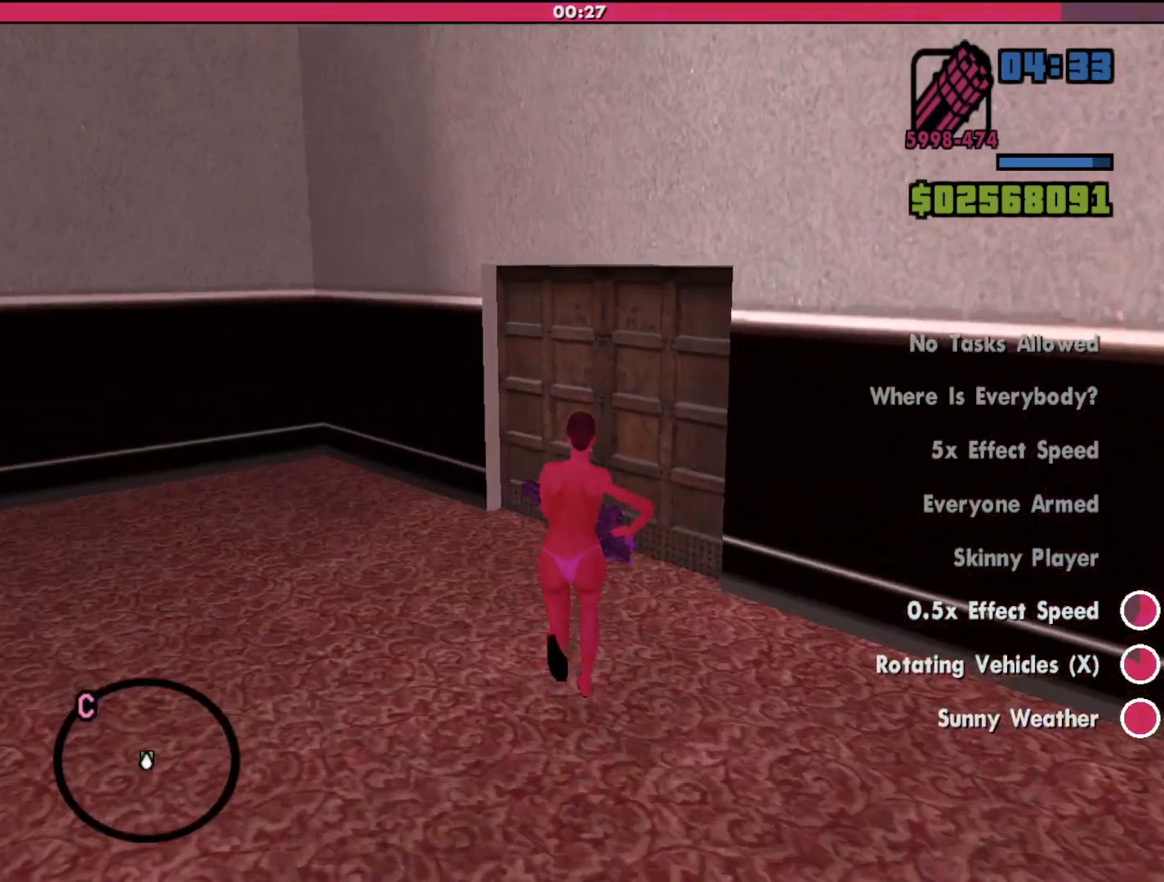
{"keys": ["shift", "w"], "mouse": [], "events": []}
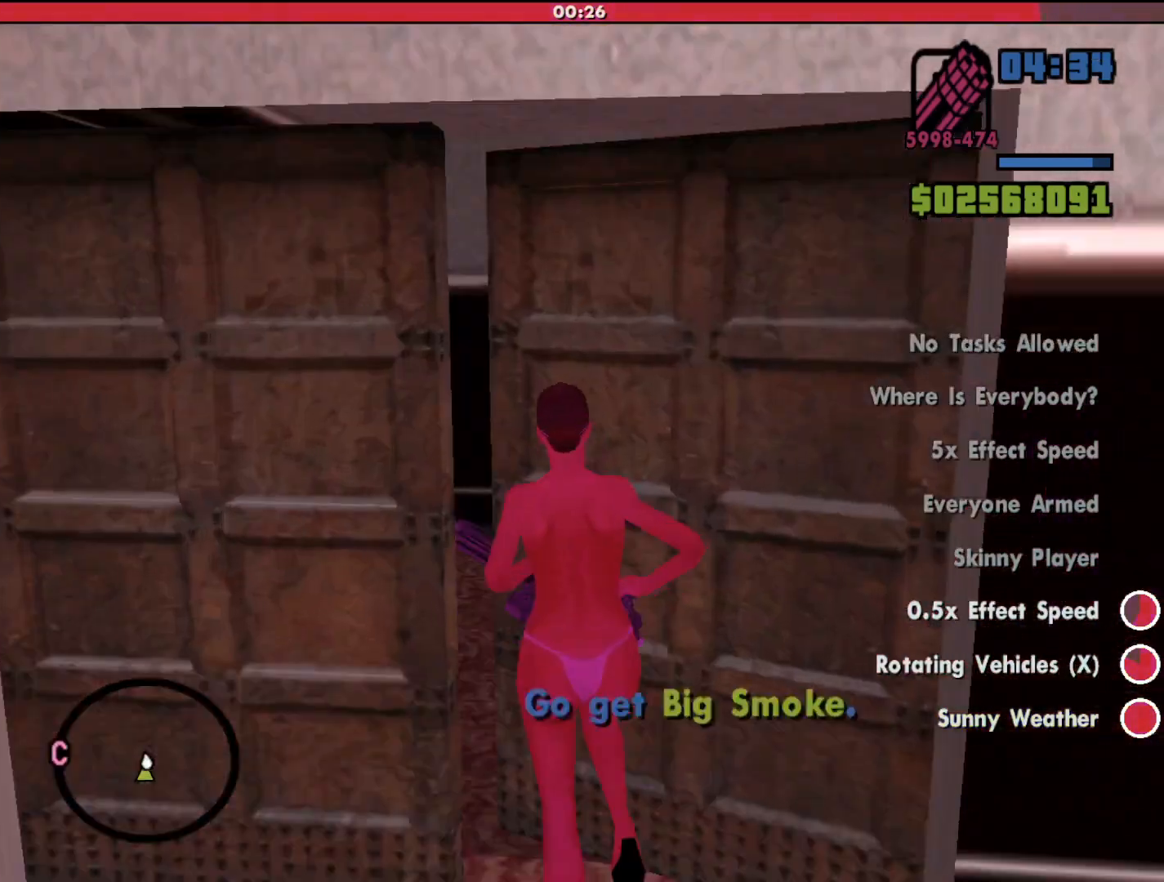
{"keys": ["shift", "w"], "mouse": [], "events": []}
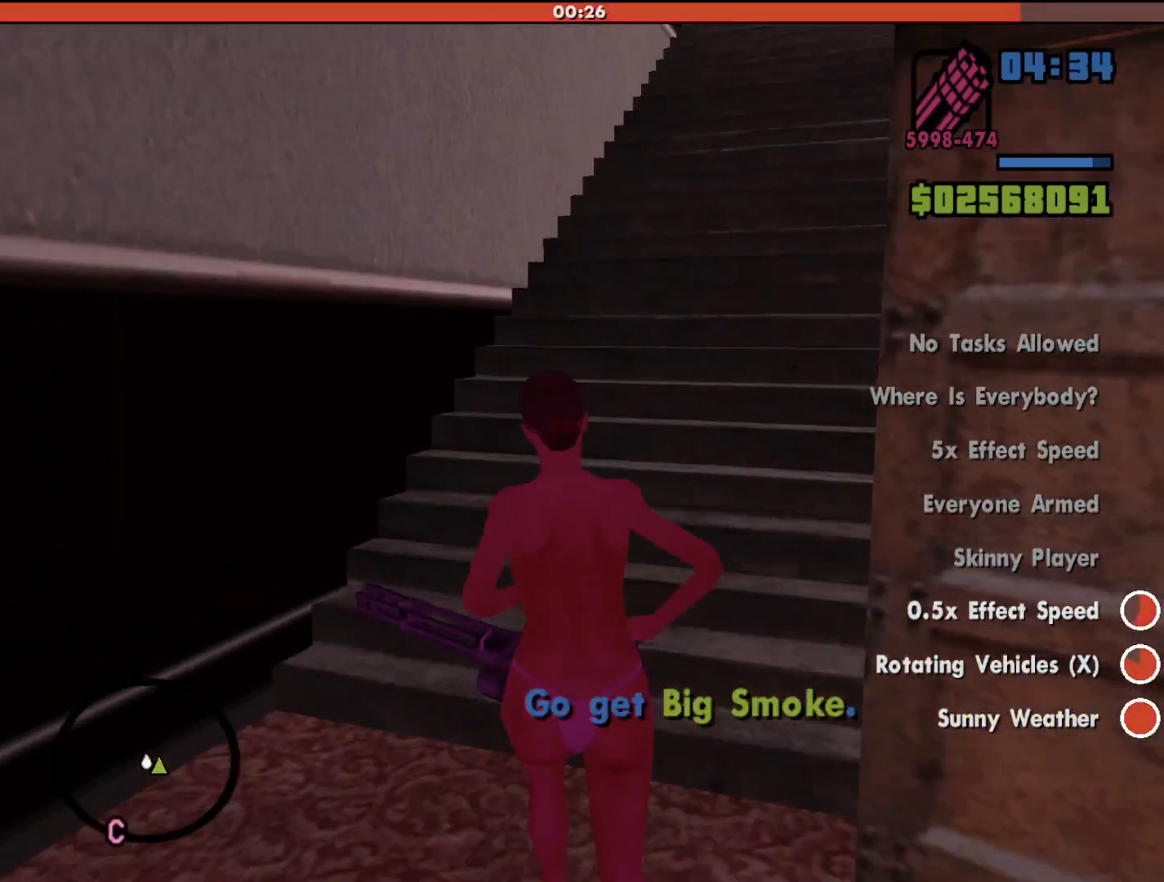
{"keys": ["shift", "w"], "mouse": [], "events": []}
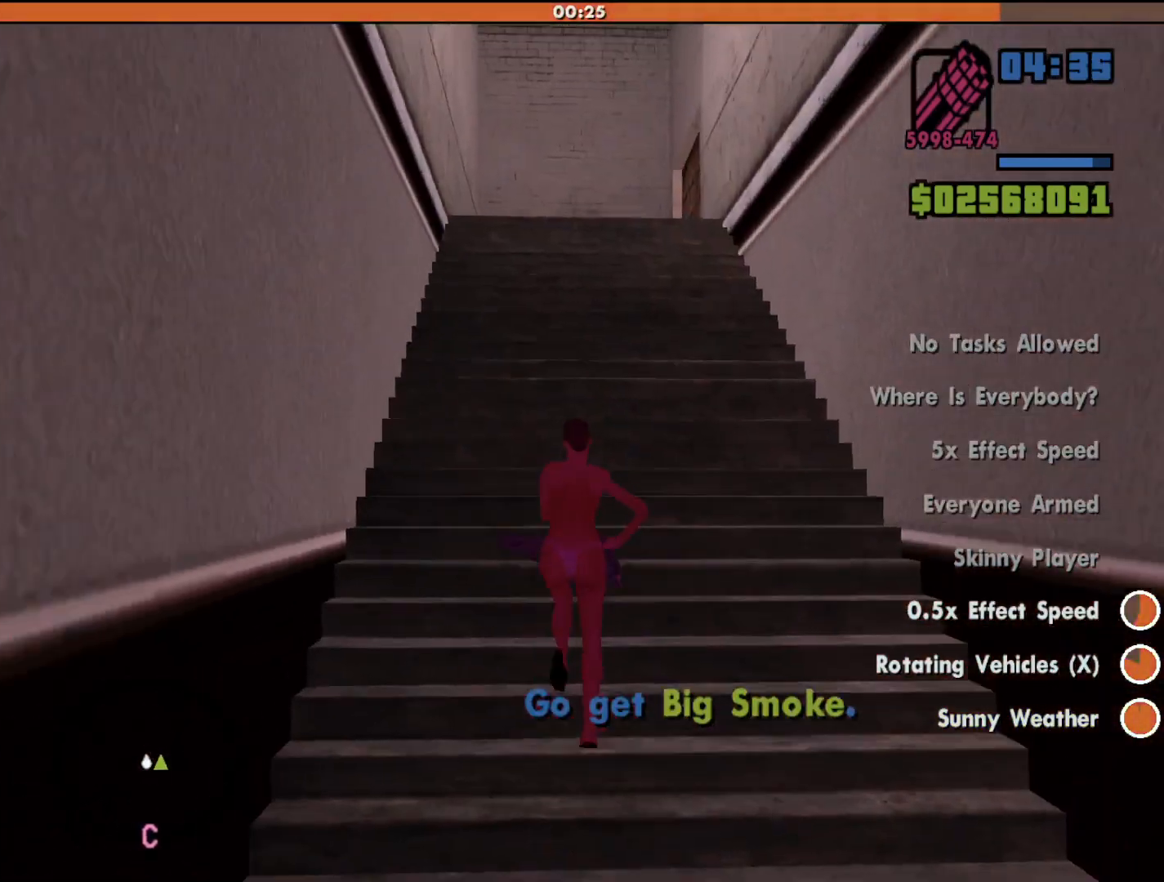
{"keys": ["shift", "w"], "mouse": [], "events": []}
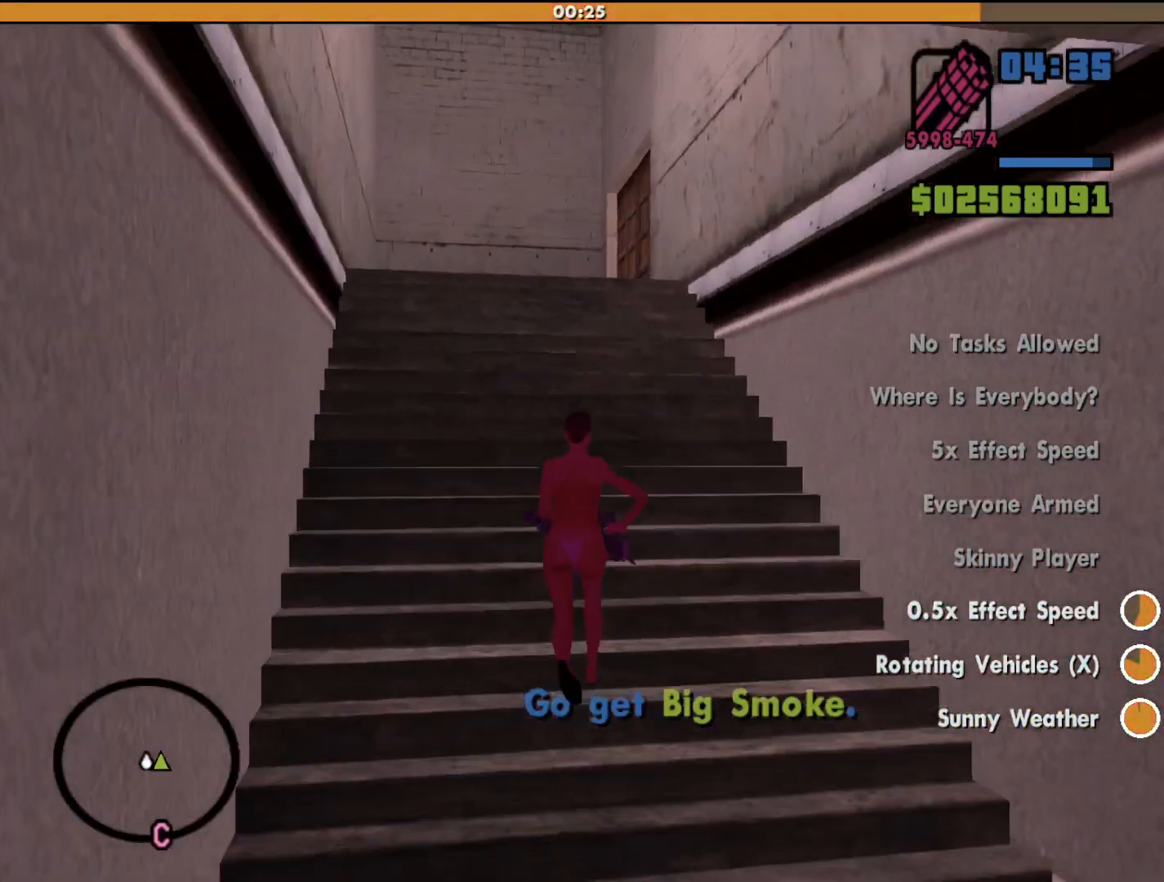
{"keys": ["shift", "w"], "mouse": [], "events": []}
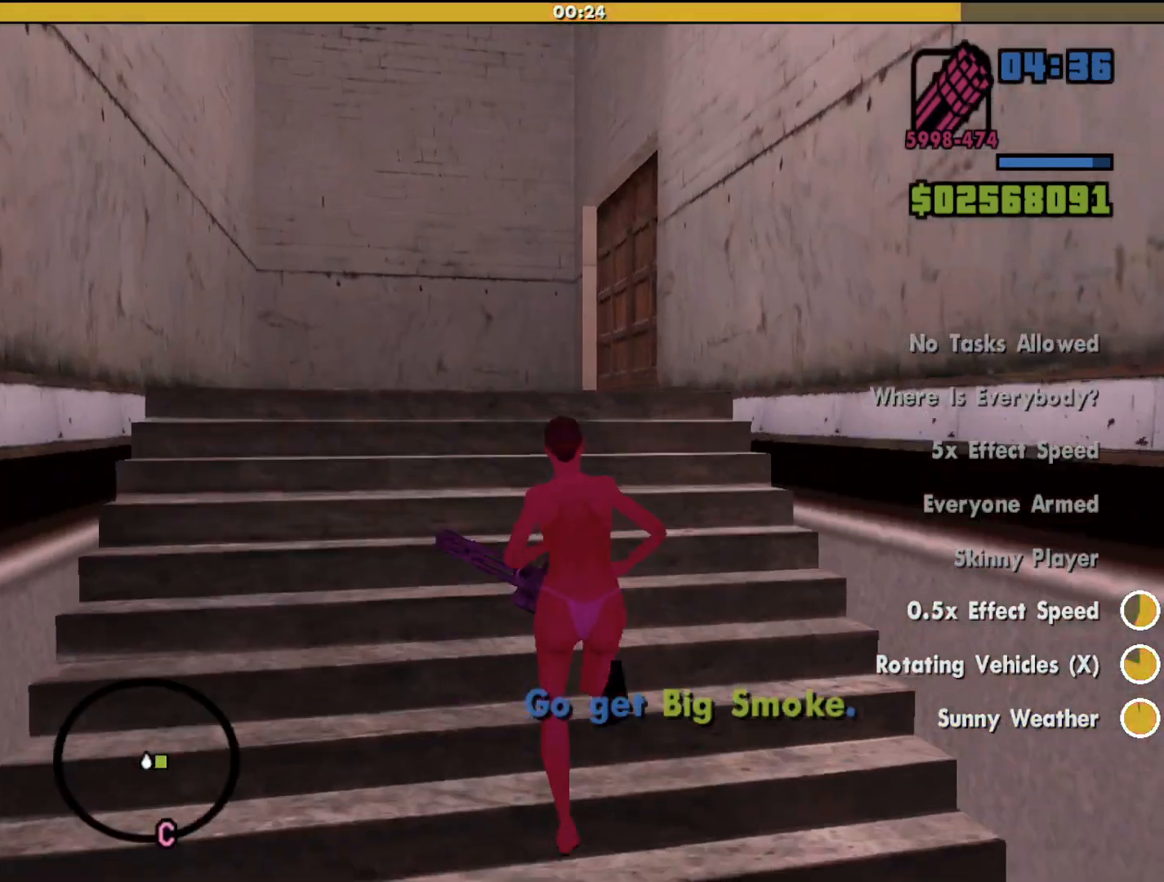
{"keys": ["shift", "w"], "mouse": [], "events": []}
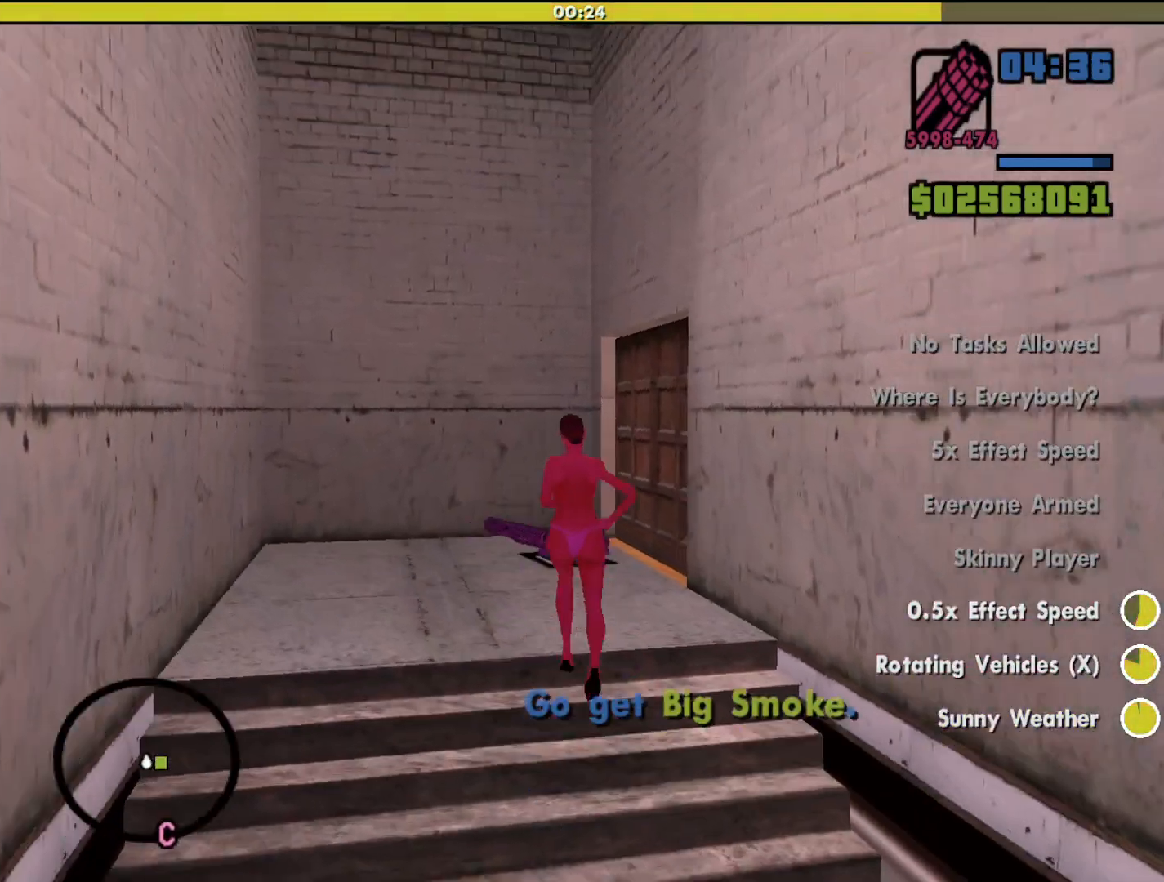
{"keys": [], "mouse": [], "events": [[167, "shift", "up"], [467, "w", "up"]]}